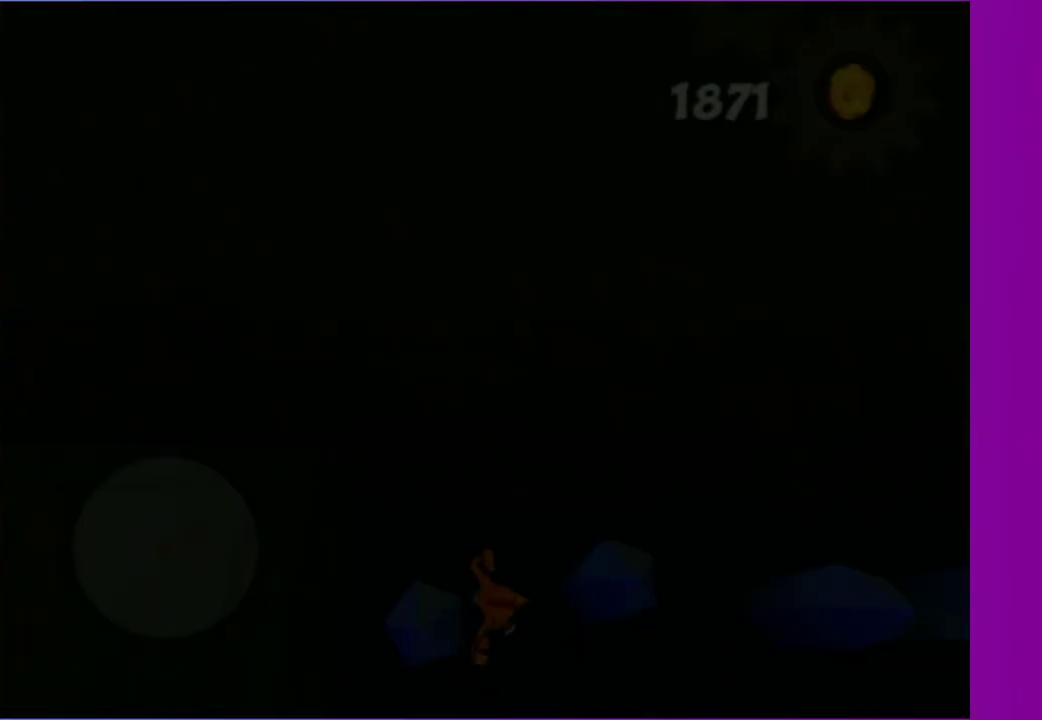
Gameplay with a controller (Xbox layout); each line is a JSON object with the inputs held at the frame after it. "events" lists button and stick changes between this image and that frame as [ms after this image, input, new state], when the widget could be followed in between. Not read: L3 R3.
{"buttons": ["A"], "left_stick": "center", "right_stick": "center", "events": [[17, "left_stick", "center"], [217, "A", "down"], [317, "A", "up"], [433, "A", "down"]]}
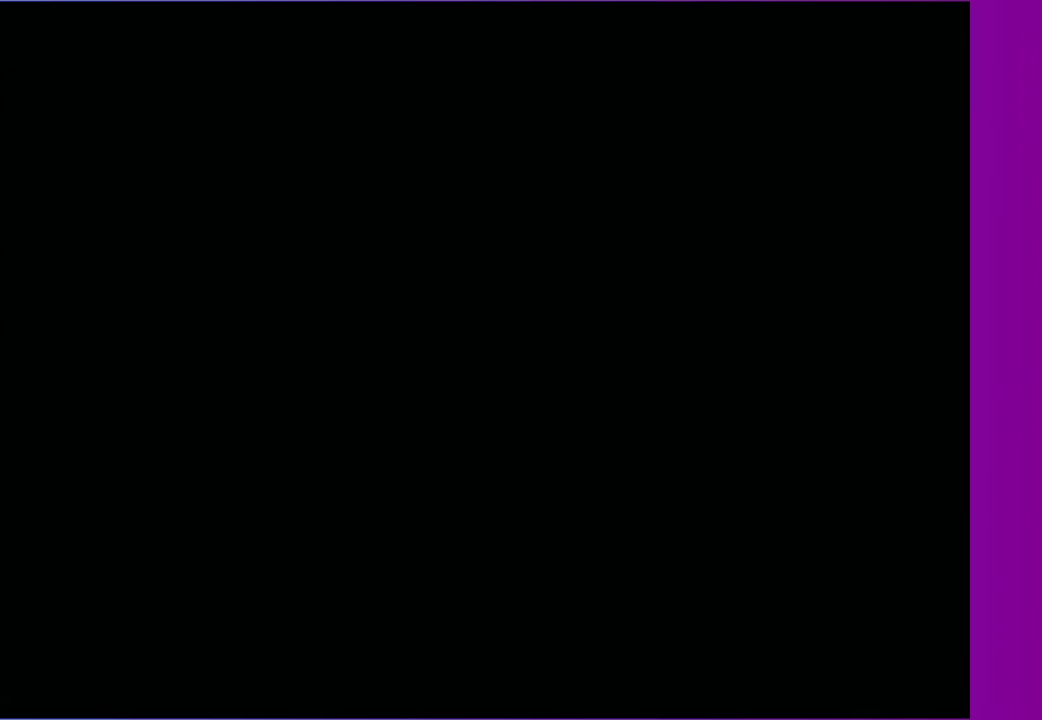
{"buttons": ["A"], "left_stick": "center", "right_stick": "center", "events": [[17, "A", "up"], [117, "A", "down"], [200, "A", "up"], [300, "A", "down"], [367, "A", "up"], [483, "A", "down"]]}
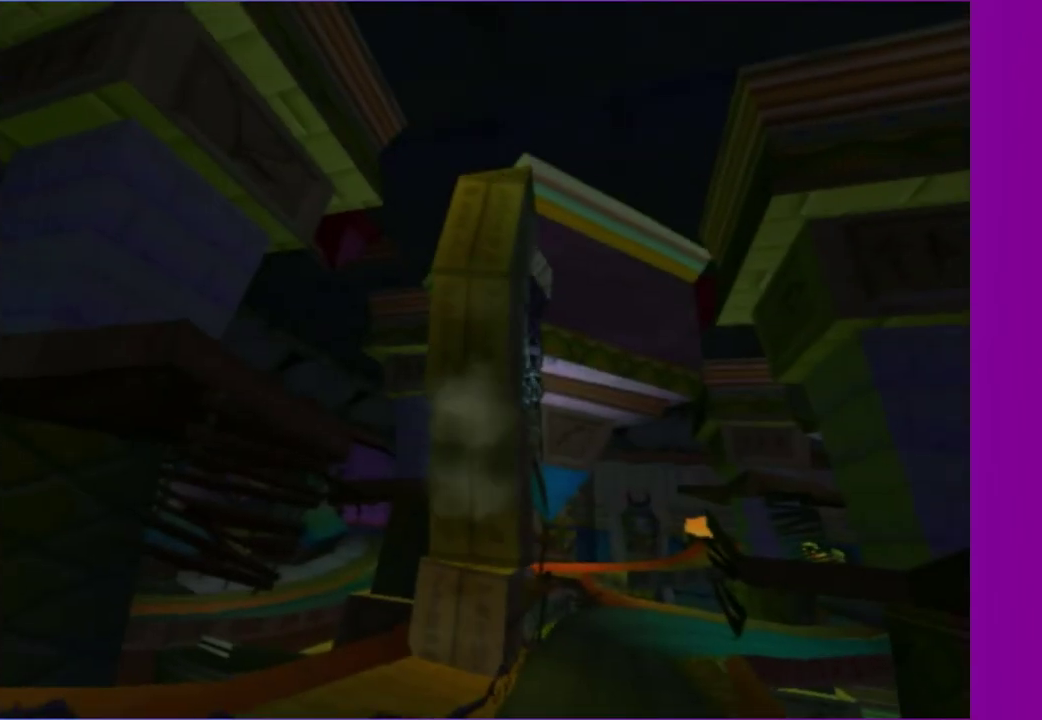
{"buttons": ["A"], "left_stick": "center", "right_stick": "center", "events": [[50, "A", "up"], [133, "A", "down"], [217, "A", "up"], [333, "A", "down"], [383, "A", "up"], [500, "A", "down"]]}
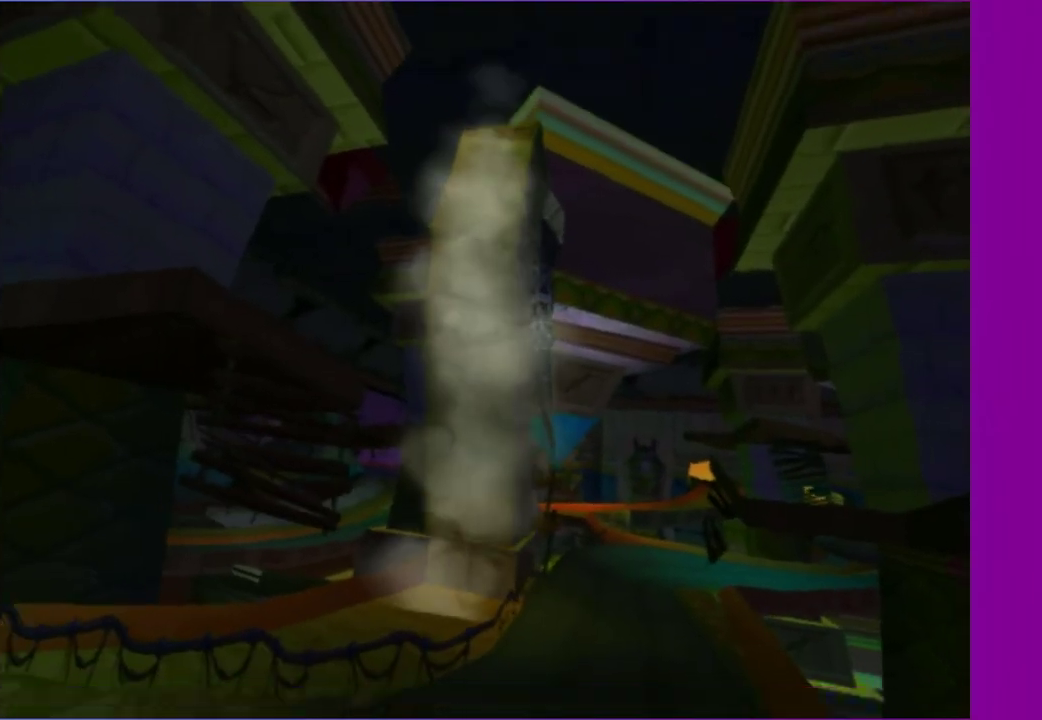
{"buttons": [], "left_stick": "center", "right_stick": "center", "events": [[67, "A", "up"], [183, "A", "down"], [267, "A", "up"]]}
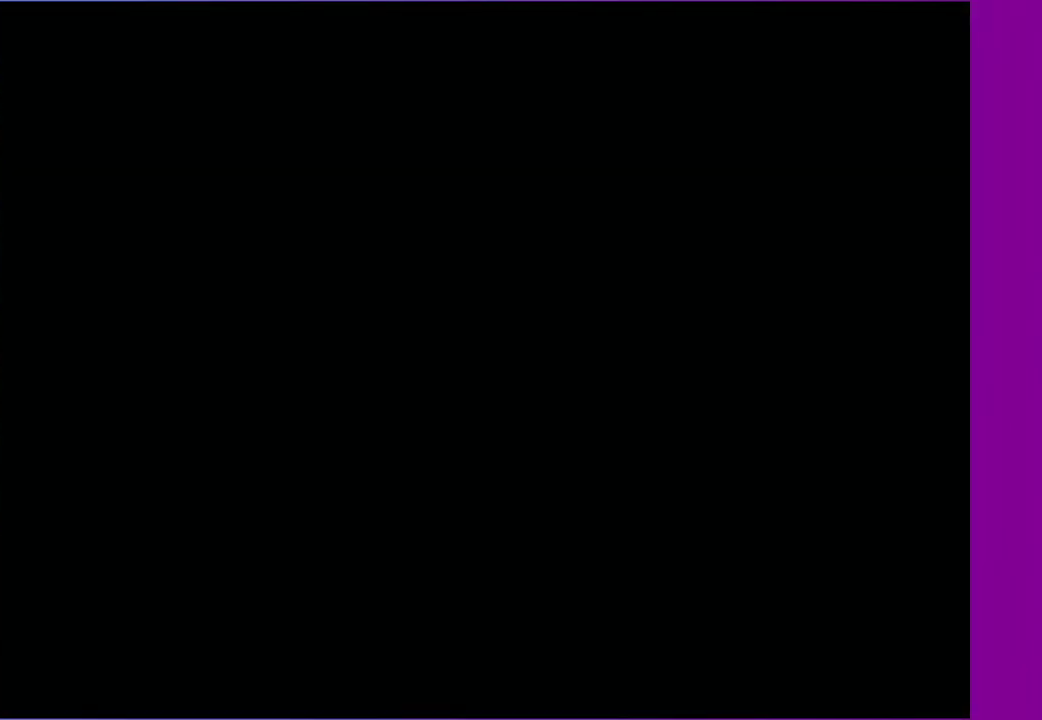
{"buttons": [], "left_stick": "center", "right_stick": "center", "events": []}
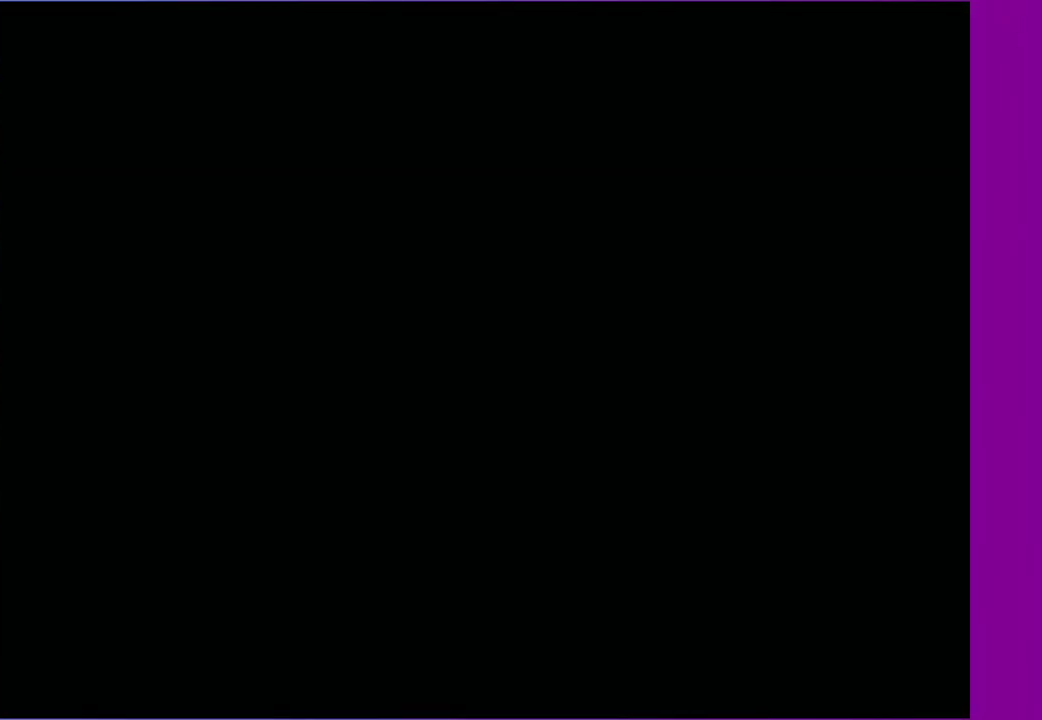
{"buttons": [], "left_stick": "center", "right_stick": "center", "events": []}
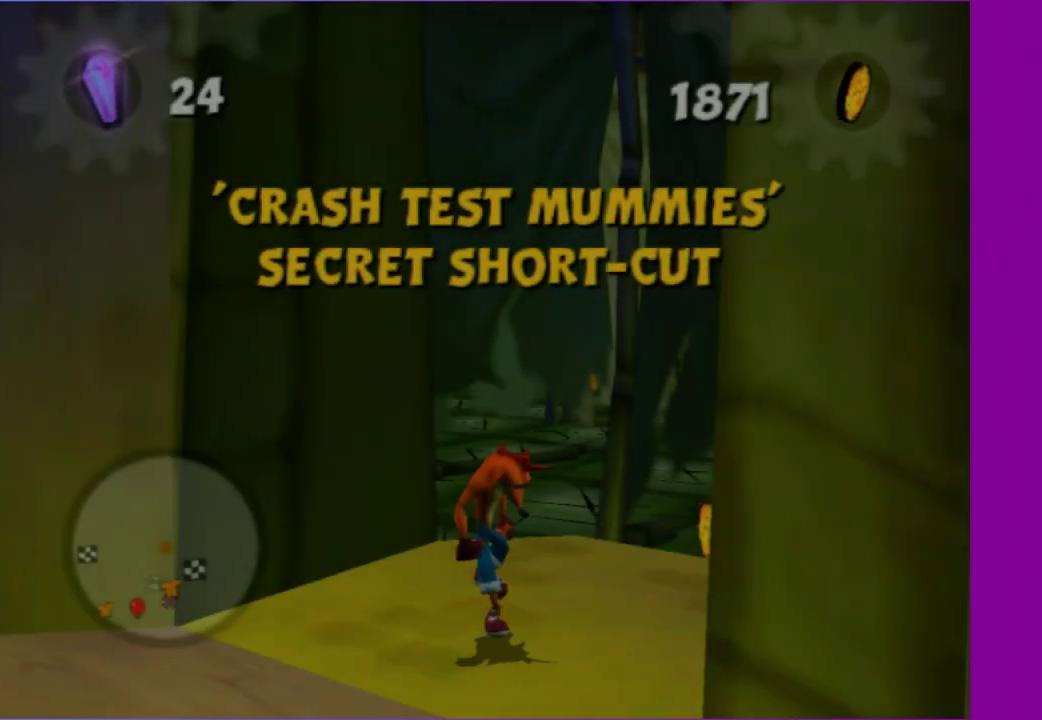
{"buttons": [], "left_stick": "down", "right_stick": "up-right", "events": [[67, "left_stick", "down"], [233, "left_stick", "down-left"], [233, "right_stick", "right"], [283, "left_stick", "left"], [333, "left_stick", "down-left"], [433, "left_stick", "down"], [450, "right_stick", "up-right"]]}
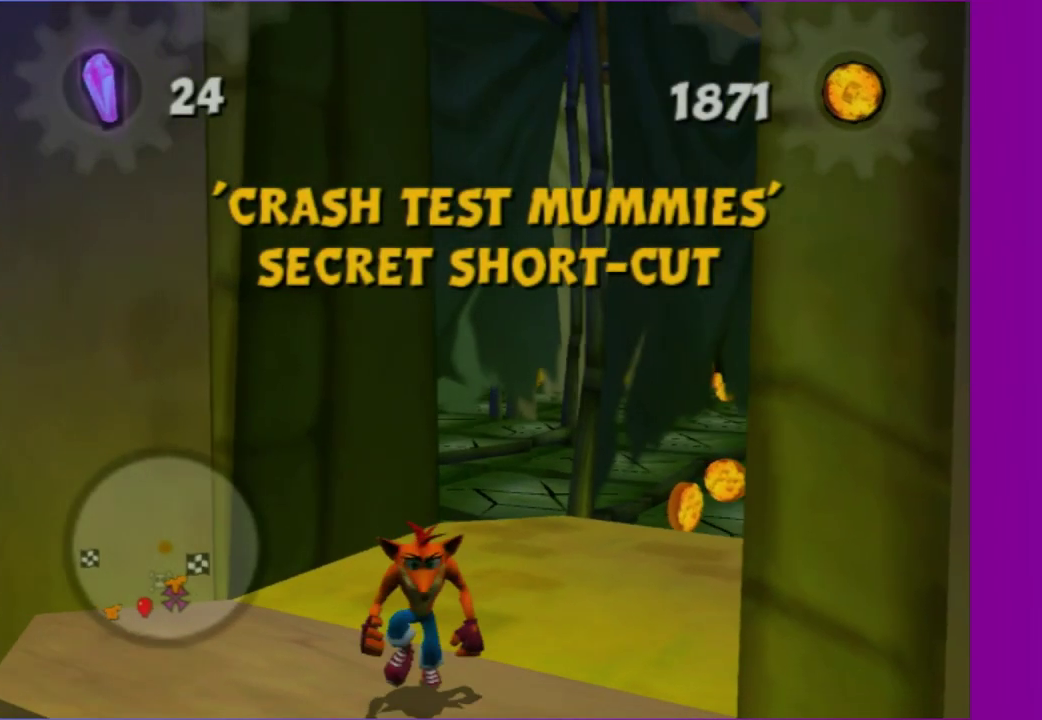
{"buttons": [], "left_stick": "right", "right_stick": "left", "events": [[67, "left_stick", "down-right"], [67, "right_stick", "left"], [200, "right_stick", "up-left"], [300, "left_stick", "right"], [317, "right_stick", "left"], [350, "left_stick", "down-right"], [483, "left_stick", "right"]]}
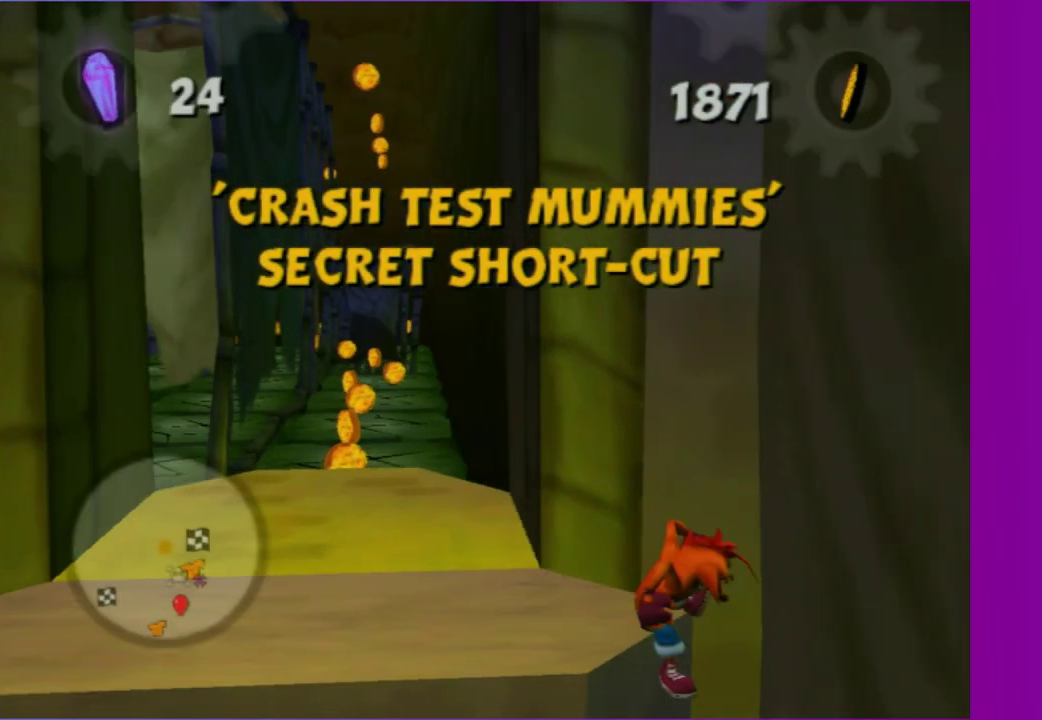
{"buttons": [], "left_stick": "down-left", "right_stick": "center", "events": [[50, "left_stick", "up-right"], [100, "right_stick", "center"], [150, "left_stick", "up-left"], [200, "left_stick", "left"], [267, "left_stick", "down-left"], [350, "X", "down"], [350, "left_stick", "down"], [367, "right_stick", "up-left"], [417, "right_stick", "center"], [467, "left_stick", "down-left"], [500, "X", "up"]]}
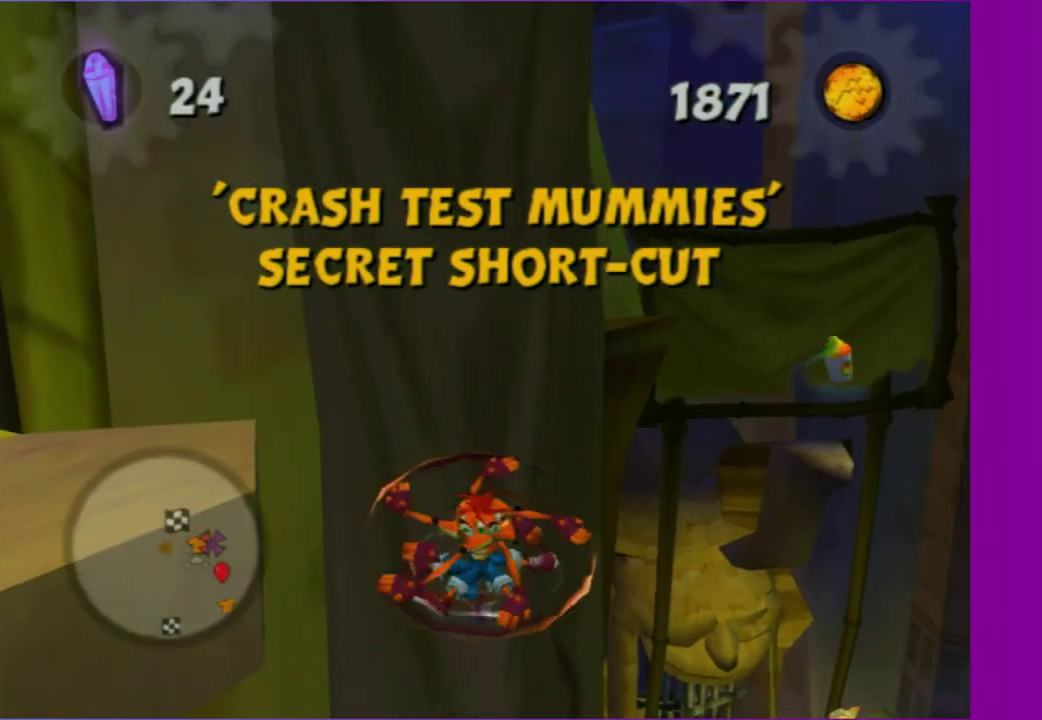
{"buttons": ["X"], "left_stick": "right", "right_stick": "center", "events": [[50, "left_stick", "left"], [117, "X", "down"], [183, "X", "up"], [183, "left_stick", "down-left"], [300, "X", "down"], [350, "left_stick", "up-right"], [417, "X", "up"], [467, "left_stick", "right"], [500, "X", "down"]]}
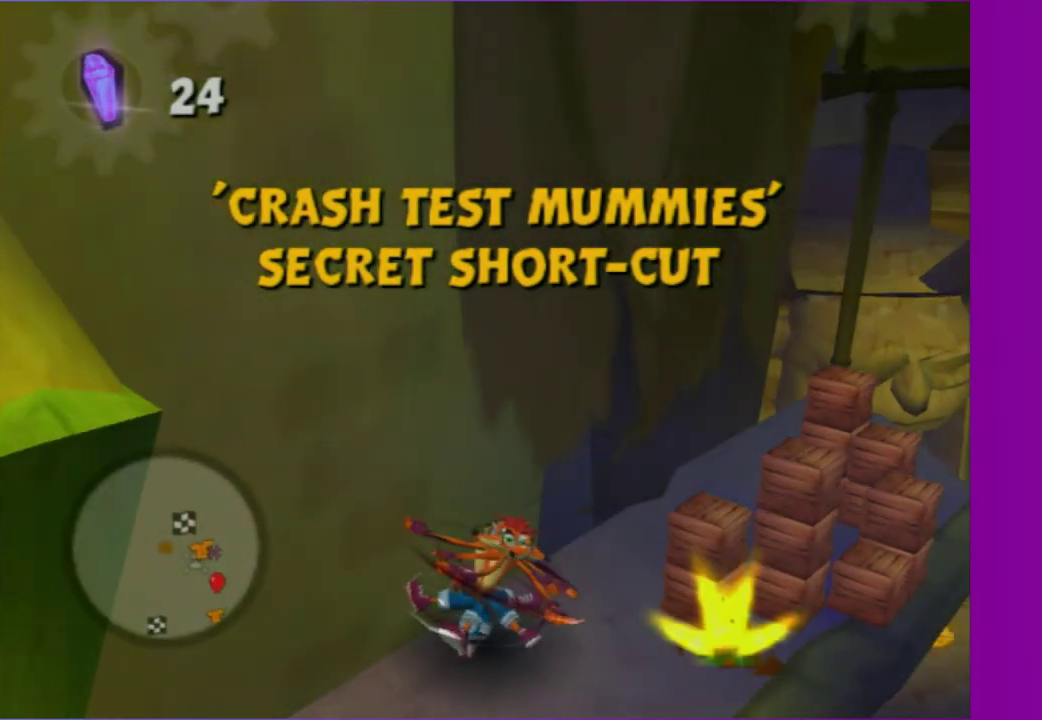
{"buttons": [], "left_stick": "up", "right_stick": "center", "events": [[83, "X", "up"], [117, "right_stick", "right"], [183, "X", "down"], [250, "right_stick", "up-left"], [300, "X", "up"], [300, "left_stick", "up-right"], [367, "left_stick", "up"], [383, "X", "down"], [450, "right_stick", "center"], [483, "X", "up"]]}
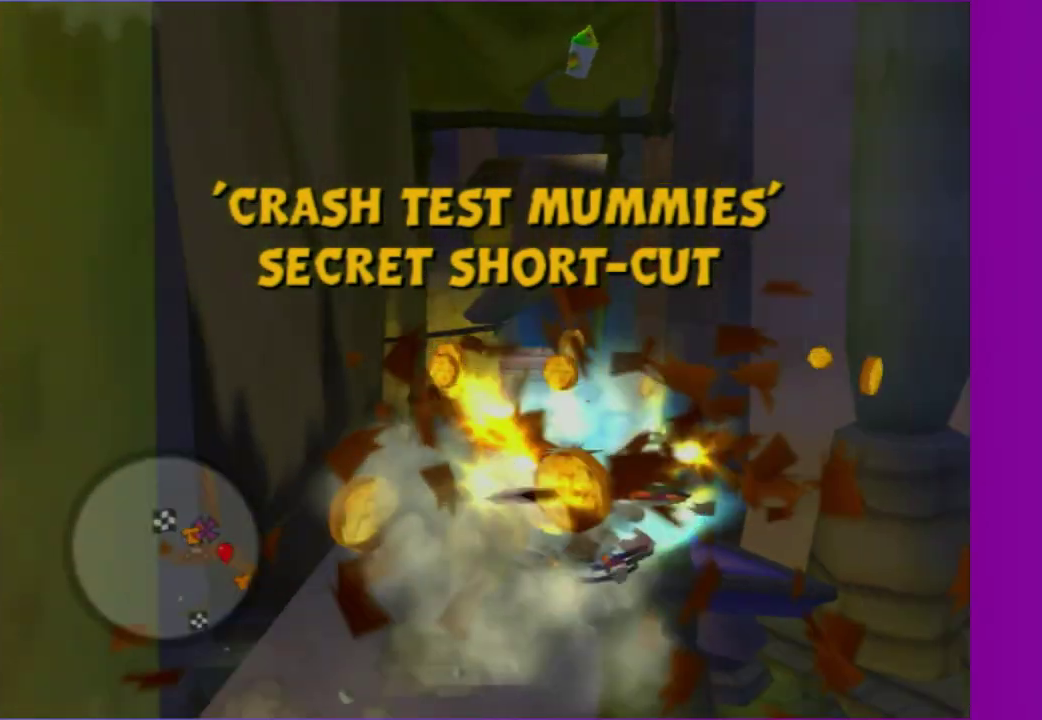
{"buttons": [], "left_stick": "up-right", "right_stick": "center", "events": [[67, "X", "down"], [150, "X", "up"], [150, "left_stick", "down-left"], [200, "left_stick", "down"], [250, "X", "down"], [333, "X", "up"], [333, "left_stick", "down-left"], [400, "left_stick", "down"], [483, "left_stick", "up-right"]]}
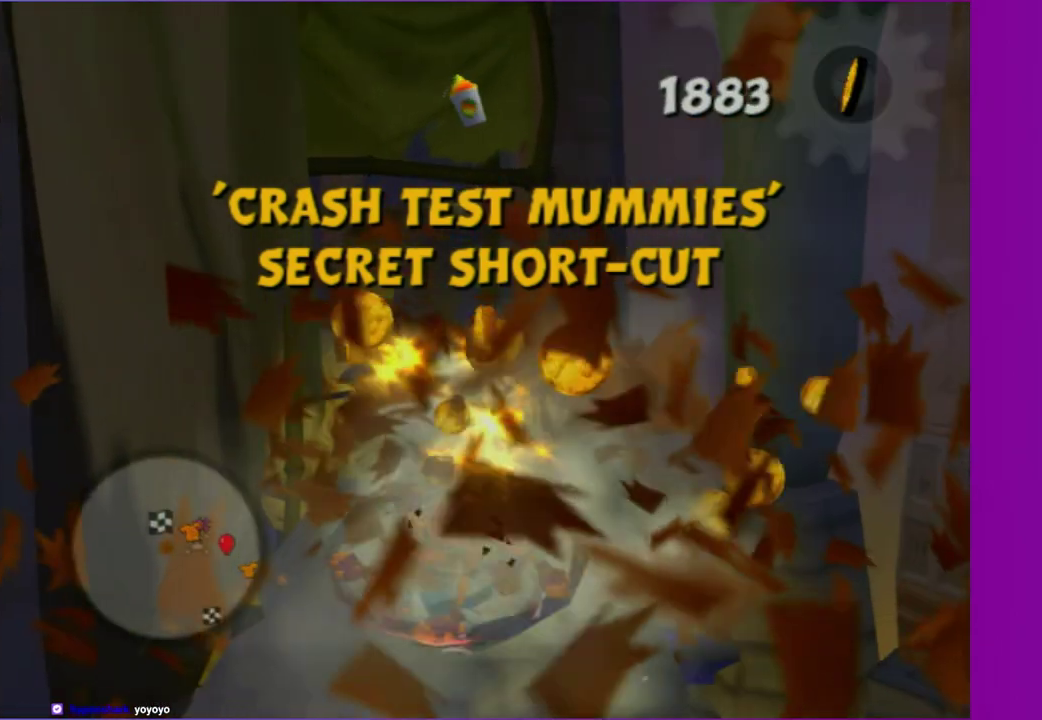
{"buttons": [], "left_stick": "right", "right_stick": "center", "events": [[17, "right_stick", "up-left"], [150, "left_stick", "up"], [167, "right_stick", "center"], [267, "A", "down"], [283, "left_stick", "up-right"], [350, "A", "up"], [500, "left_stick", "right"]]}
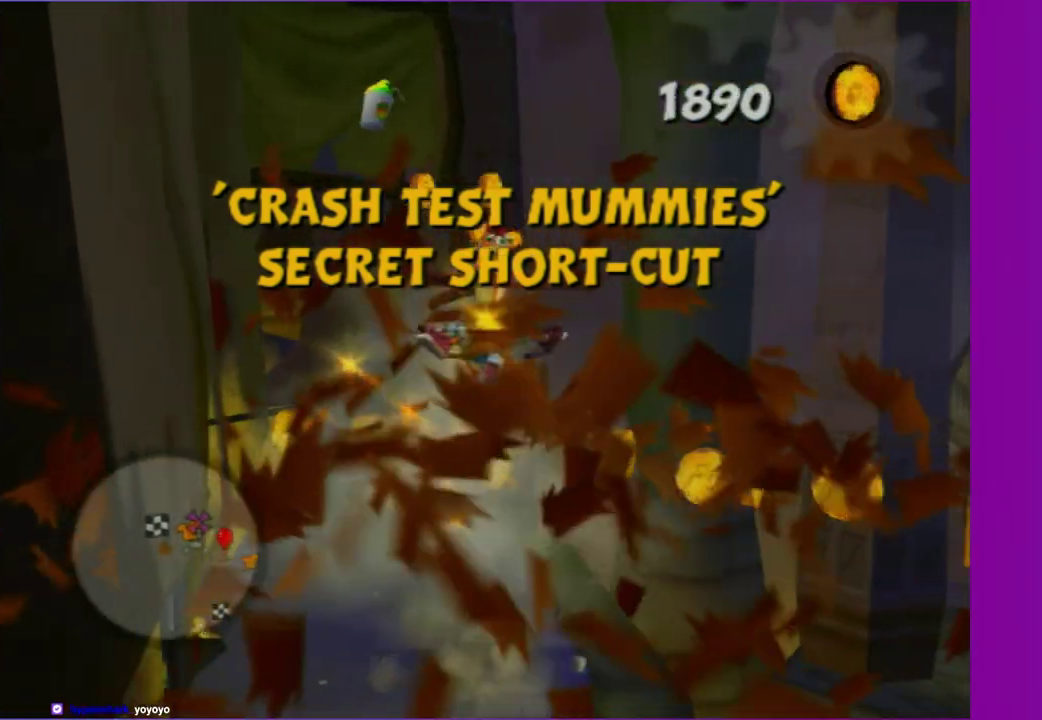
{"buttons": [], "left_stick": "up", "right_stick": "center", "events": [[17, "right_stick", "left"], [100, "left_stick", "up-right"], [100, "right_stick", "up-right"], [367, "right_stick", "center"], [417, "left_stick", "up"]]}
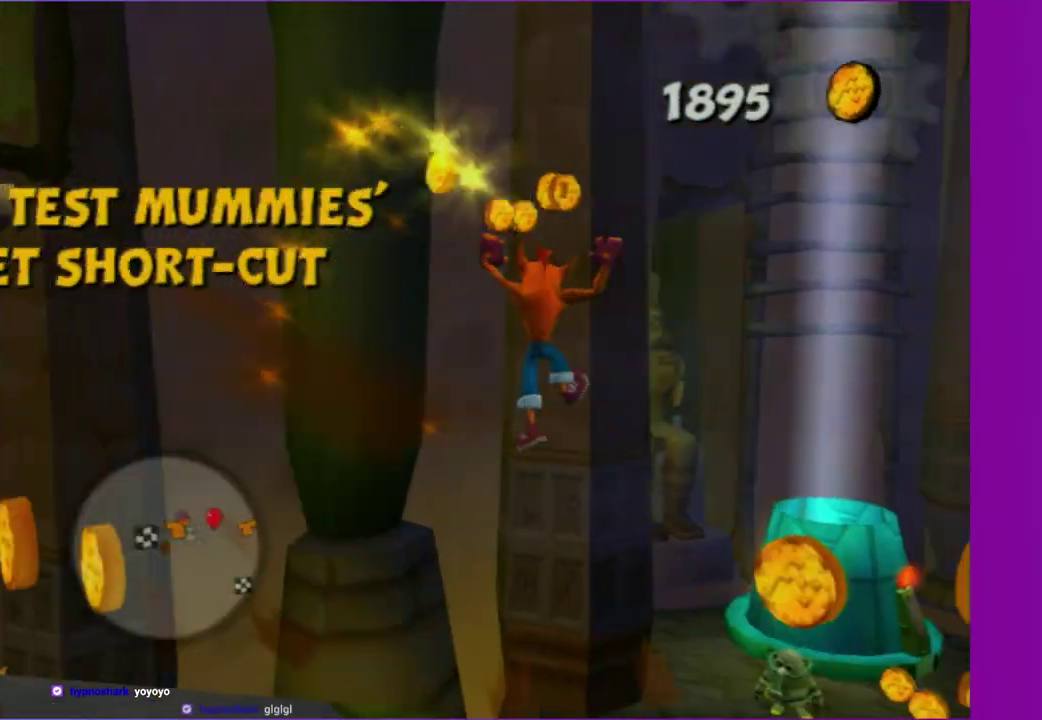
{"buttons": [], "left_stick": "up-right", "right_stick": "center", "events": [[67, "left_stick", "up-right"], [283, "left_stick", "up"], [450, "left_stick", "up-right"]]}
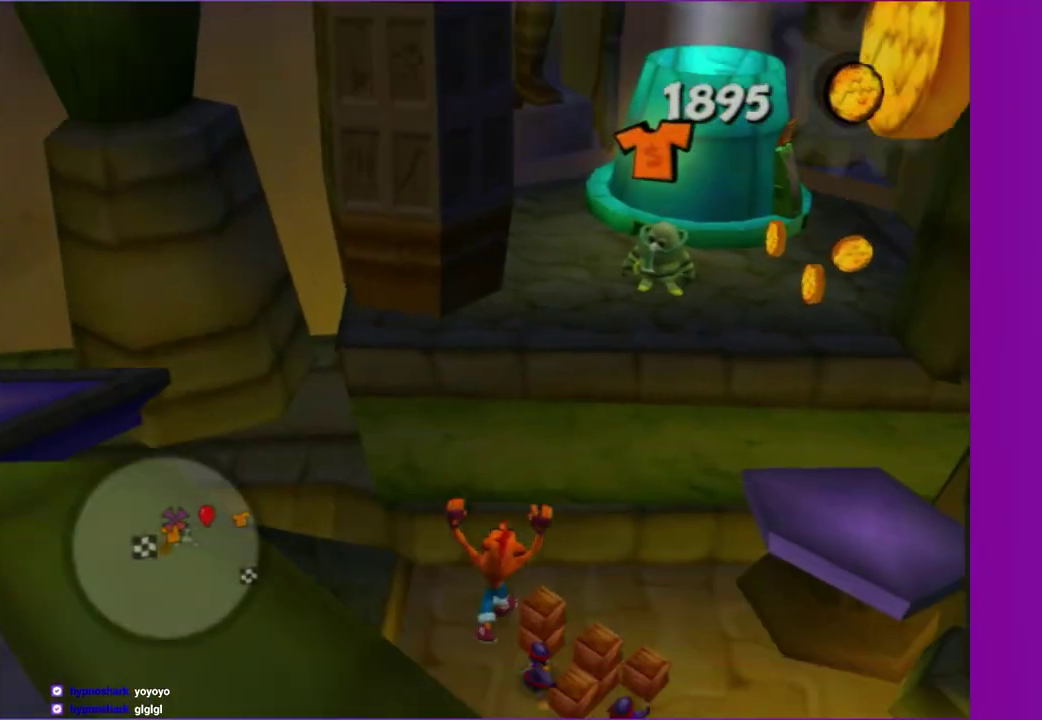
{"buttons": [], "left_stick": "up-right", "right_stick": "center", "events": [[200, "A", "down"], [300, "A", "up"]]}
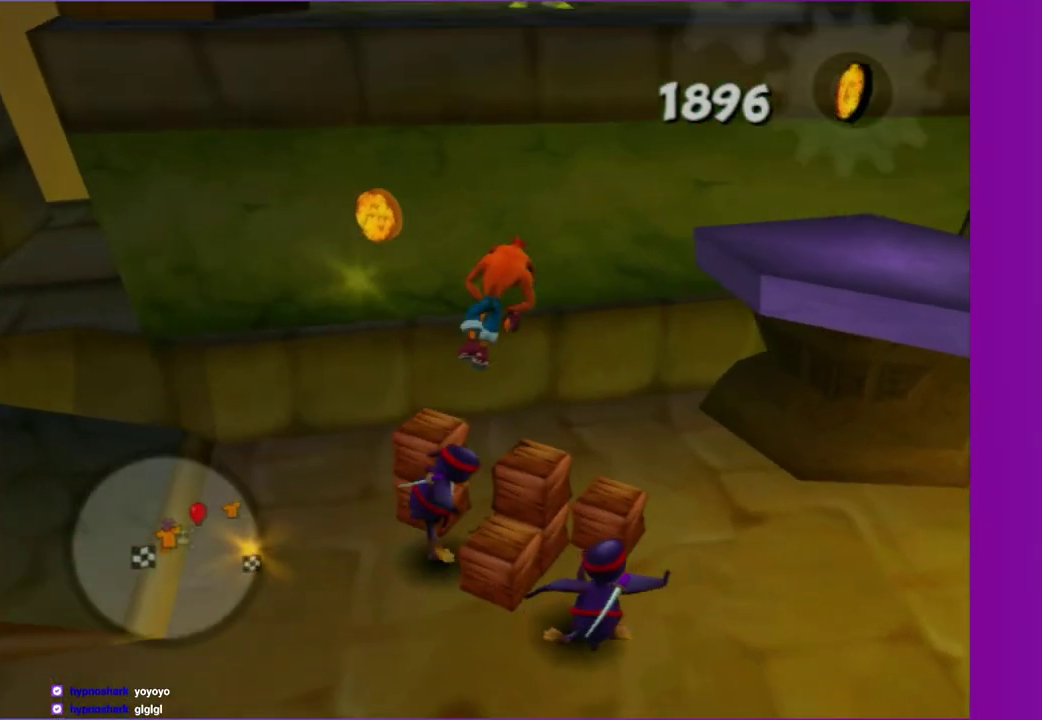
{"buttons": [], "left_stick": "up-right", "right_stick": "center", "events": [[83, "A", "down"], [183, "left_stick", "up"], [217, "A", "up"], [450, "left_stick", "up-right"]]}
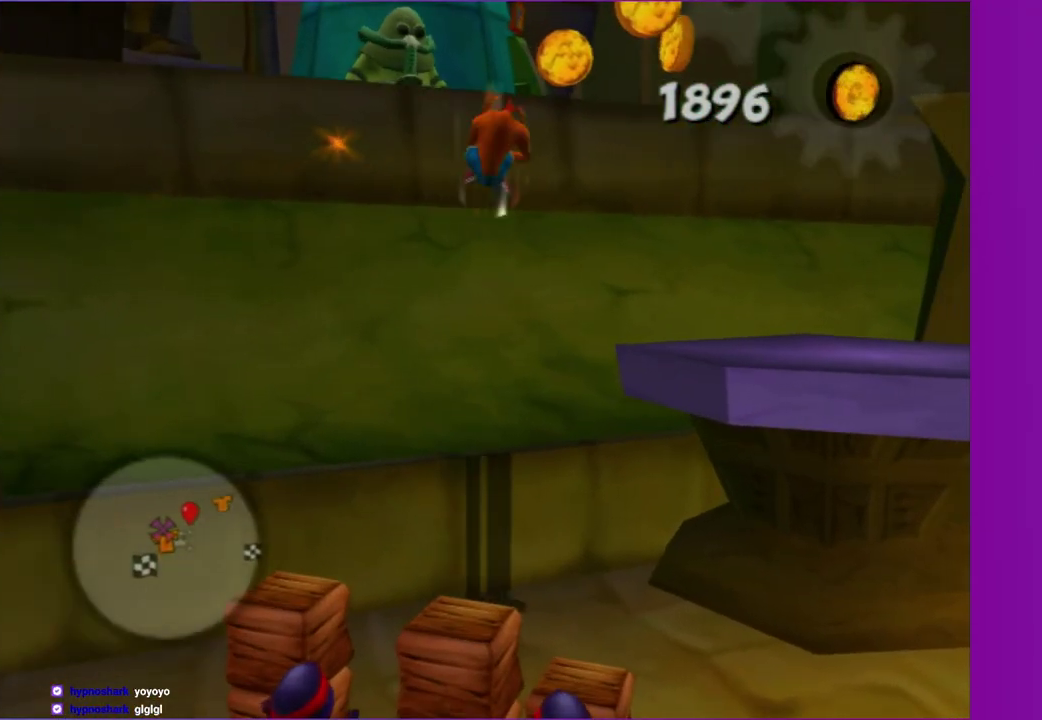
{"buttons": [], "left_stick": "up", "right_stick": "center", "events": [[267, "A", "down"], [333, "left_stick", "up"], [367, "A", "up"]]}
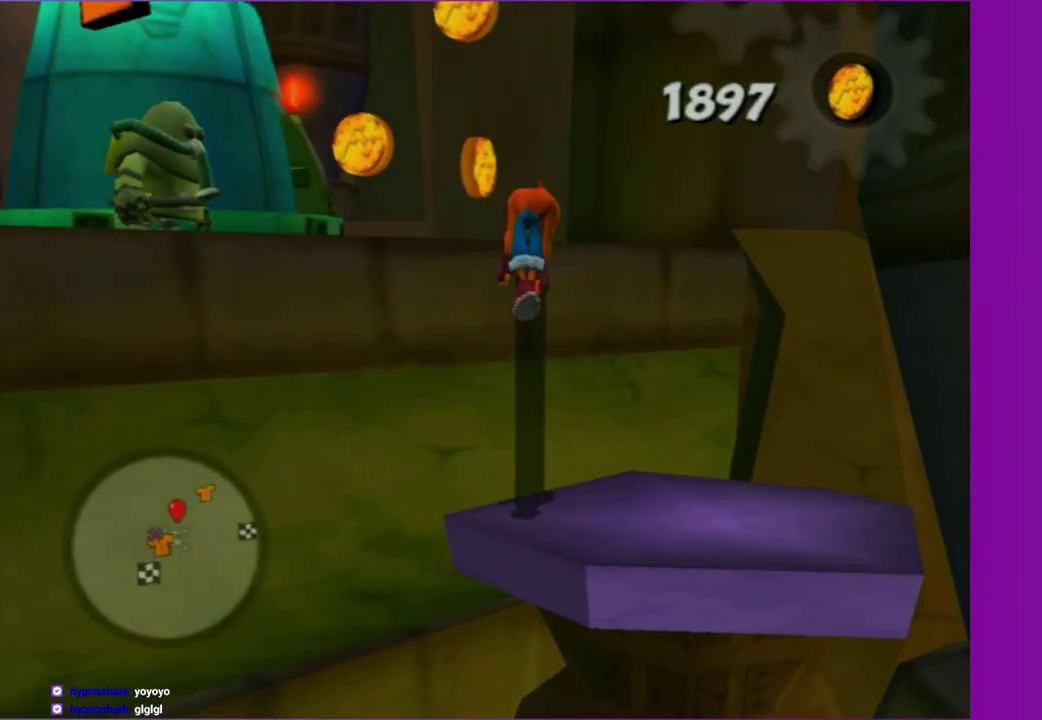
{"buttons": [], "left_stick": "up", "right_stick": "center", "events": [[217, "left_stick", "up-left"], [267, "A", "down"], [383, "A", "up"], [383, "left_stick", "up"]]}
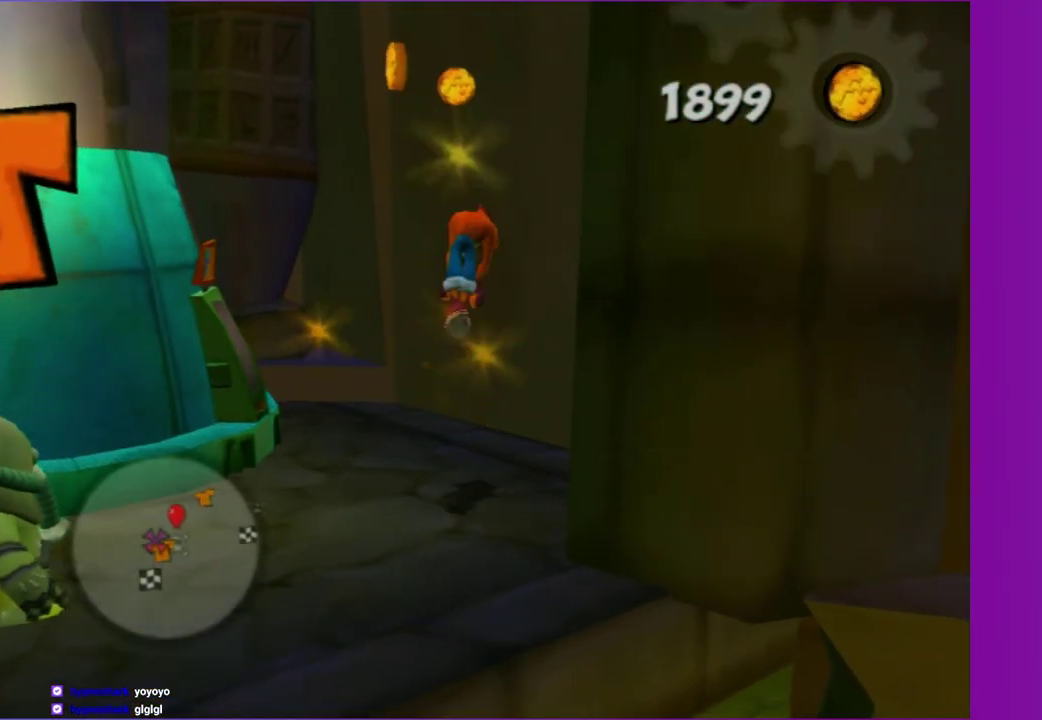
{"buttons": [], "left_stick": "left", "right_stick": "center", "events": [[50, "left_stick", "up-left"], [100, "left_stick", "left"], [167, "left_stick", "down-left"], [483, "left_stick", "left"]]}
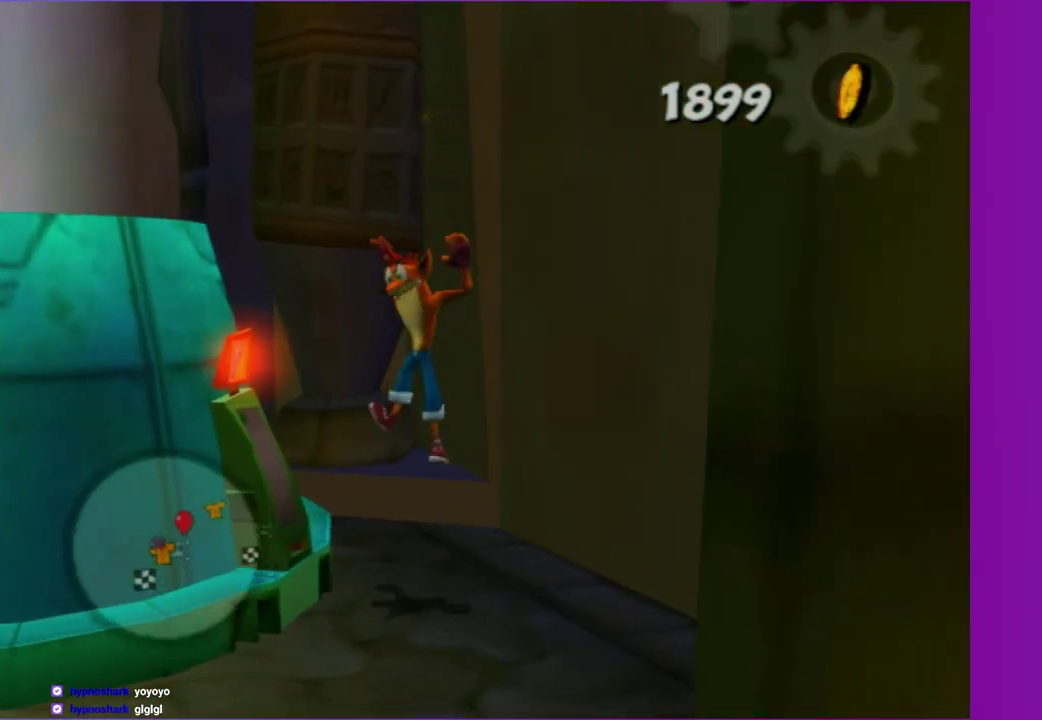
{"buttons": [], "left_stick": "center", "right_stick": "center", "events": [[67, "left_stick", "up-left"], [167, "Y", "down"], [217, "left_stick", "center"], [300, "Y", "up"], [350, "DPAD_RIGHT", "down"], [450, "DPAD_RIGHT", "up"]]}
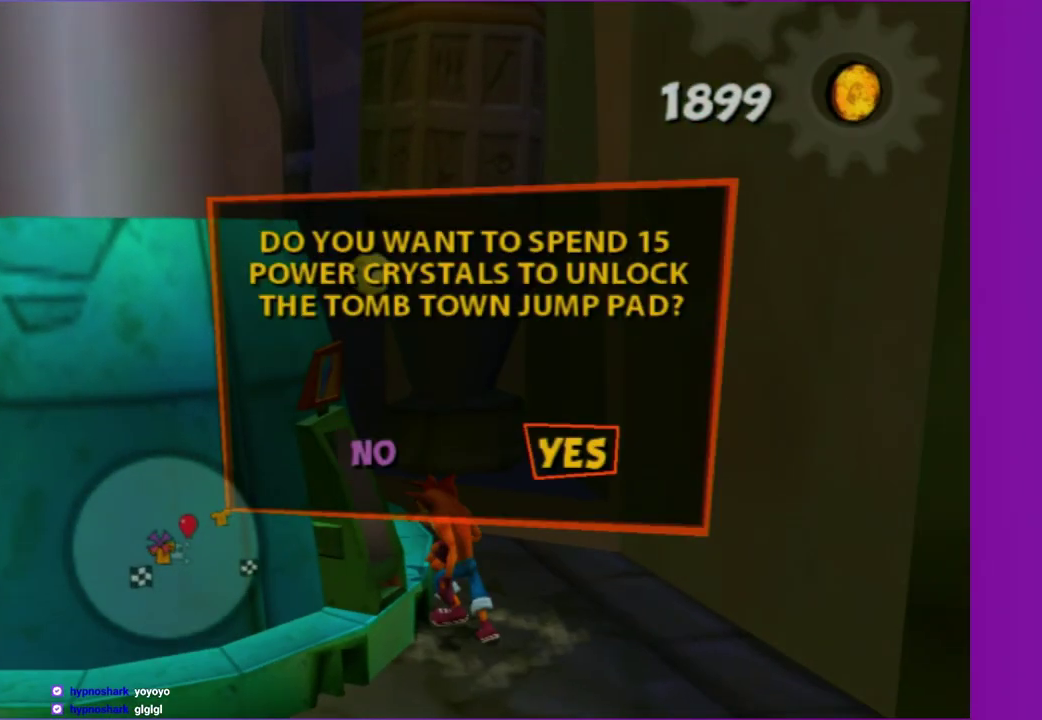
{"buttons": ["A"], "left_stick": "left", "right_stick": "center", "events": [[17, "A", "down"], [100, "A", "up"], [400, "A", "down"], [483, "left_stick", "left"]]}
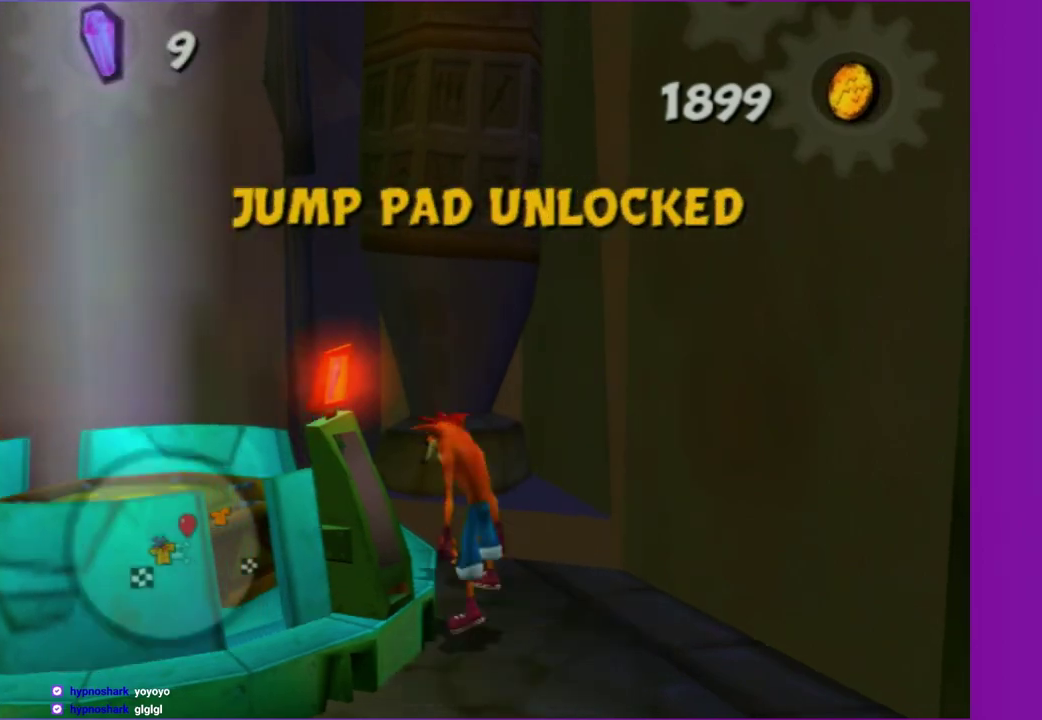
{"buttons": [], "left_stick": "left", "right_stick": "center", "events": [[33, "A", "up"]]}
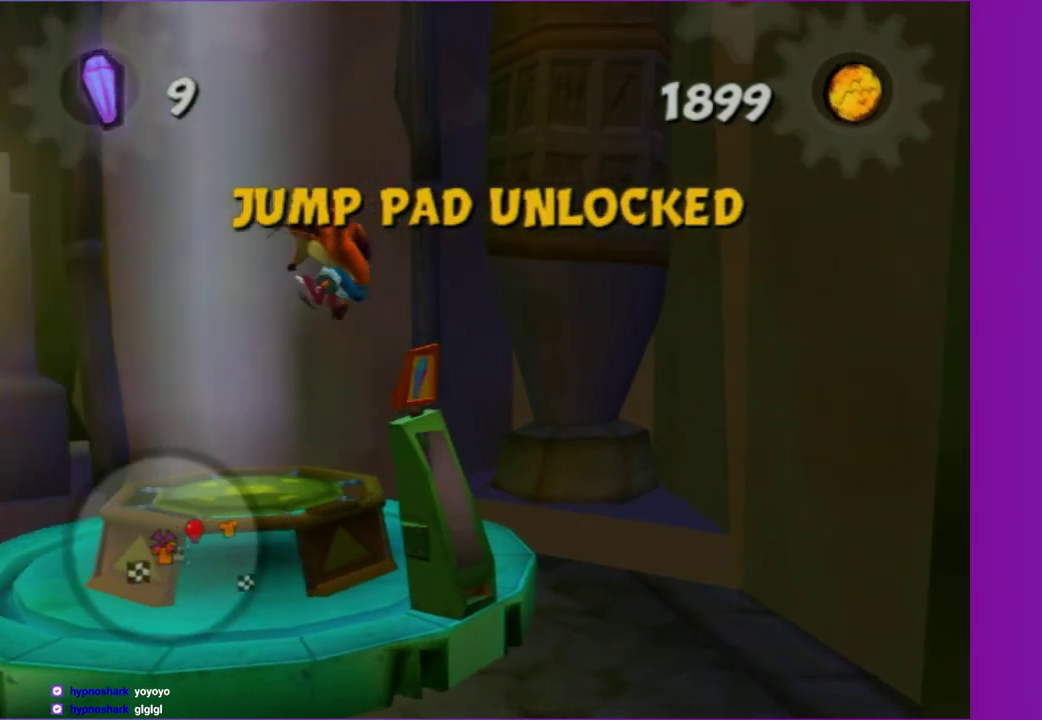
{"buttons": [], "left_stick": "up-right", "right_stick": "center", "events": [[50, "left_stick", "right"], [50, "right_stick", "left"], [400, "right_stick", "center"], [417, "left_stick", "up-right"]]}
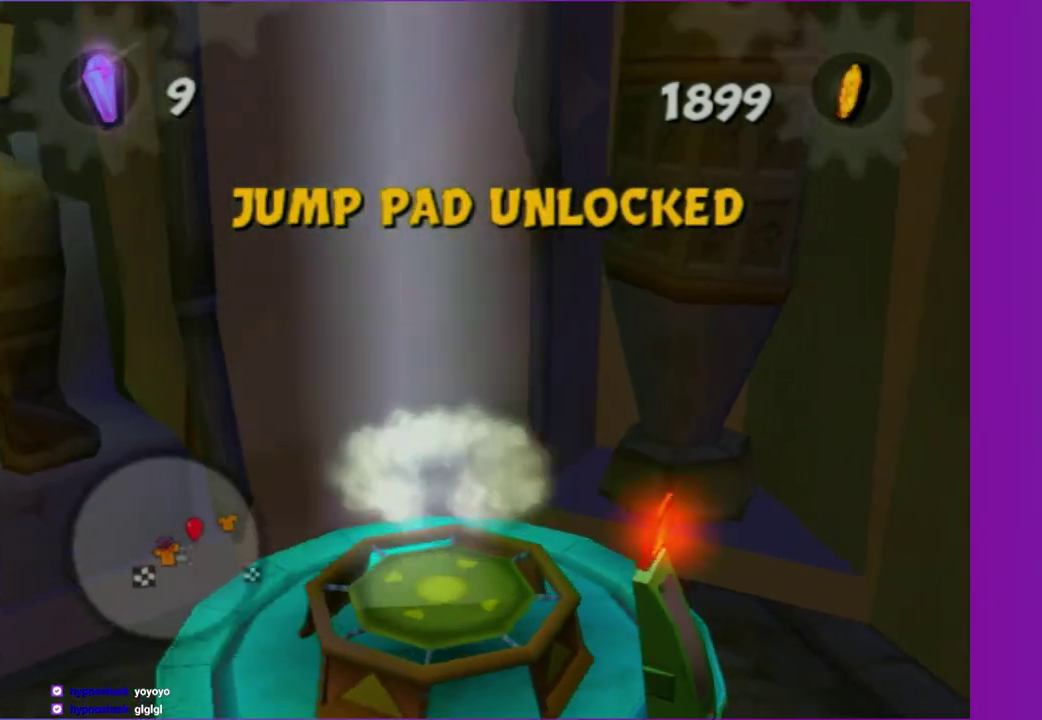
{"buttons": [], "left_stick": "up", "right_stick": "center", "events": [[300, "A", "down"], [367, "left_stick", "up"], [417, "A", "up"]]}
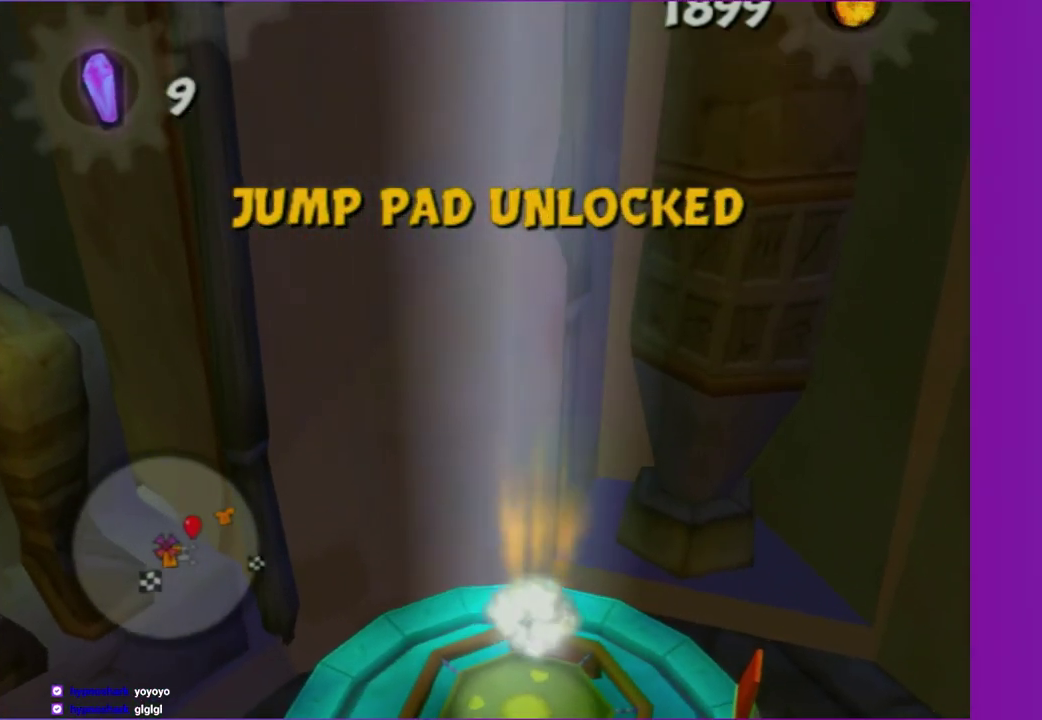
{"buttons": [], "left_stick": "up", "right_stick": "center", "events": [[33, "A", "down"], [117, "A", "up"], [217, "A", "down"], [300, "A", "up"], [417, "A", "down"], [483, "A", "up"]]}
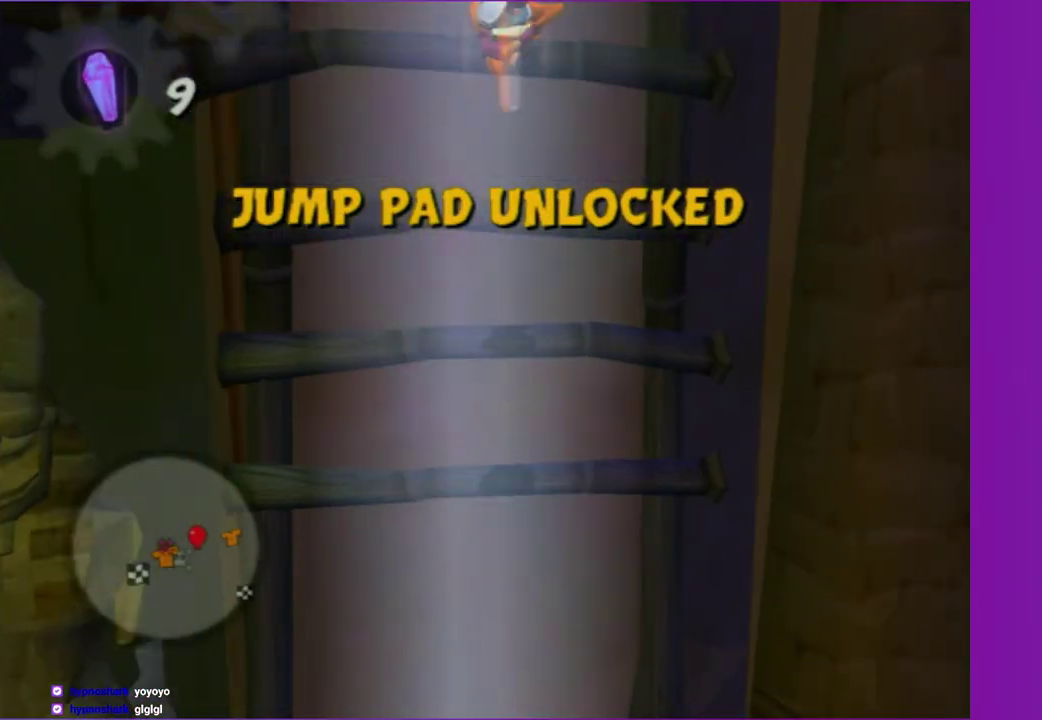
{"buttons": ["A"], "left_stick": "up", "right_stick": "center", "events": [[100, "A", "down"], [167, "A", "up"], [283, "A", "down"], [367, "A", "up"], [467, "A", "down"]]}
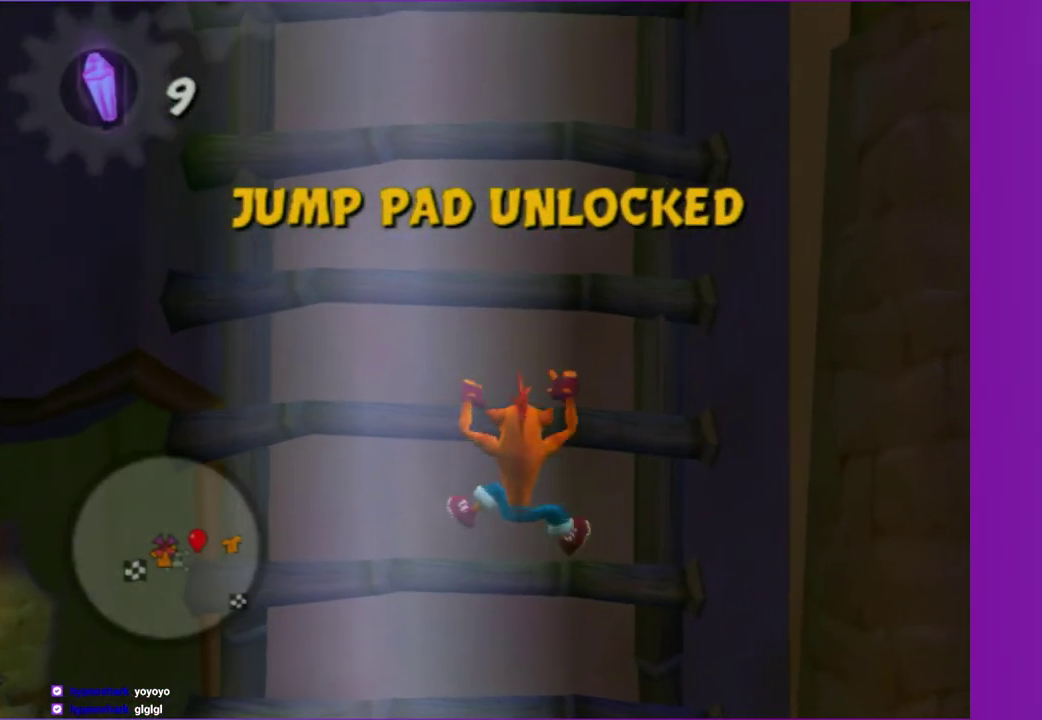
{"buttons": [], "left_stick": "up", "right_stick": "center", "events": [[67, "A", "up"], [150, "A", "down"], [233, "A", "up"], [350, "A", "down"], [417, "A", "up"]]}
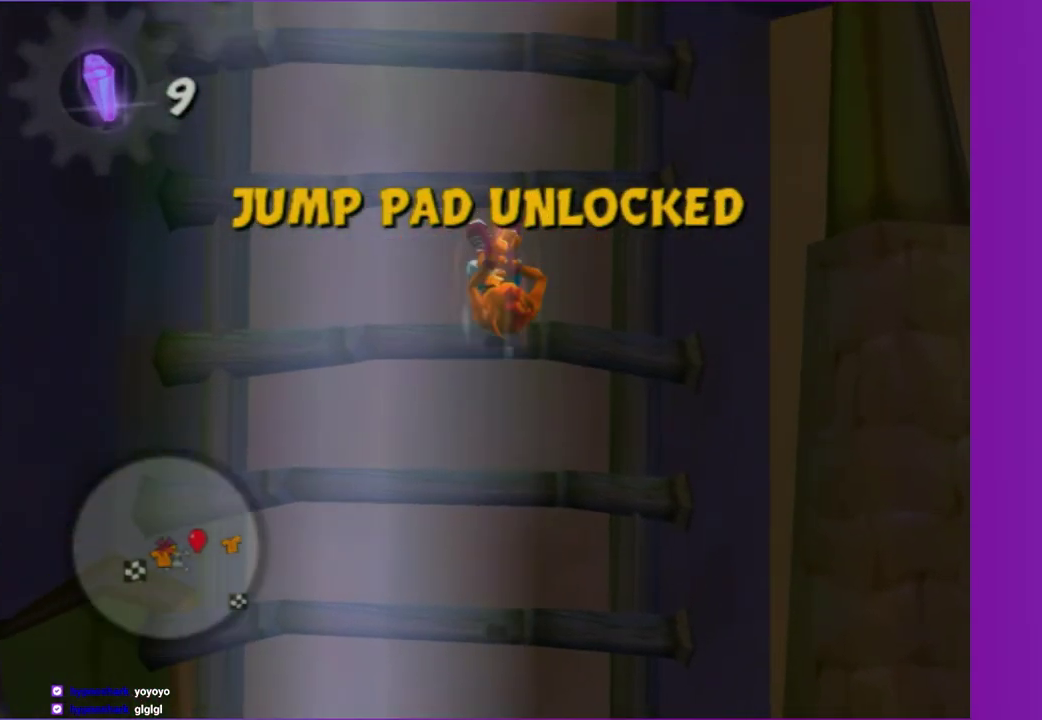
{"buttons": ["A"], "left_stick": "up", "right_stick": "center", "events": [[67, "A", "down"], [150, "A", "up"], [283, "A", "down"], [350, "A", "up"], [467, "A", "down"]]}